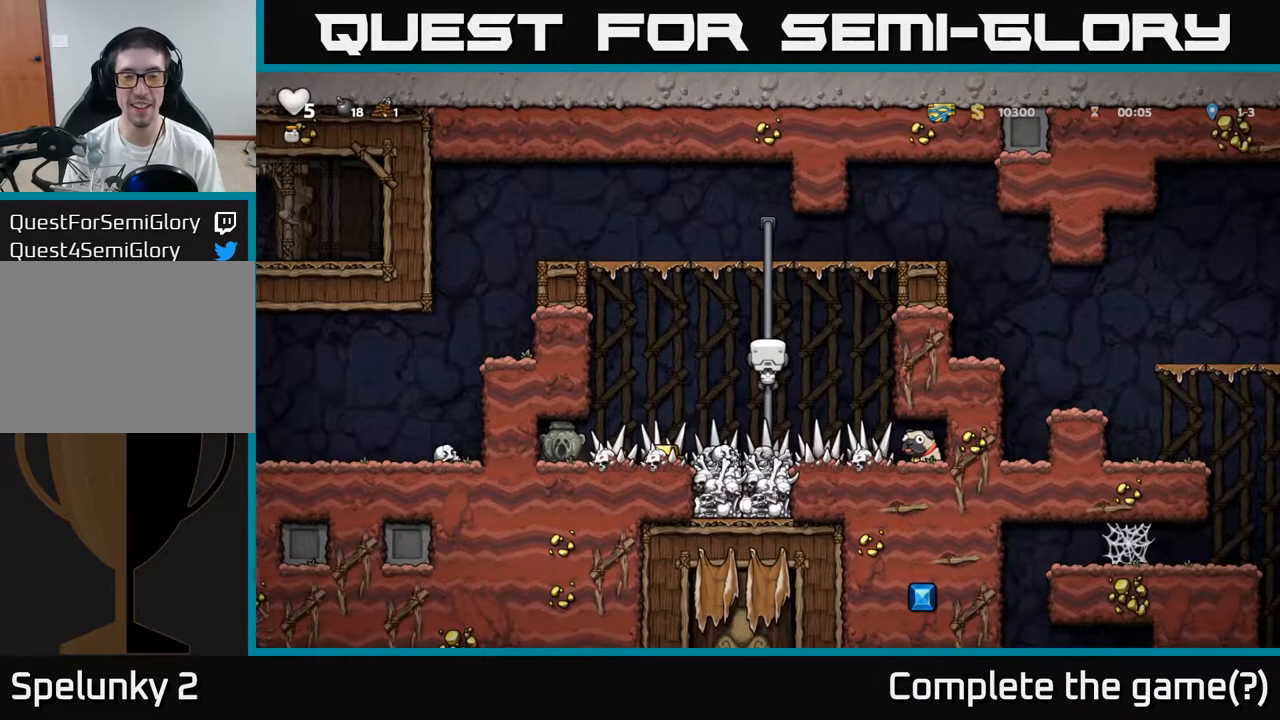
Gameplay with a controller (Xbox layout); each line is a JSON object with the inputs held at the frame after it (dt_ms = milliseconds from this image to that frame). "events" lists button and stick changes between this image and that frame as [ms after this image, input, new state], when the widget could be followed in between. Not read: right_stick.
{"dt_ms": 500, "buttons": [], "left_stick": "center", "events": []}
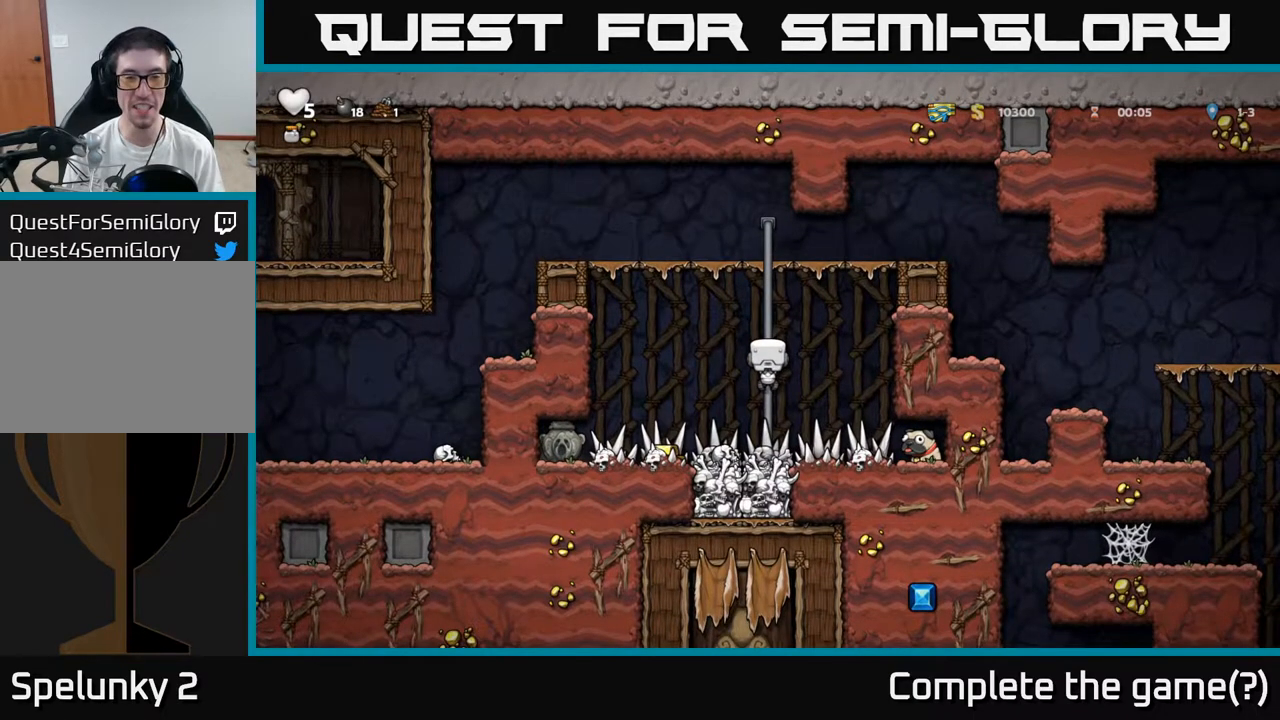
{"dt_ms": 500, "buttons": [], "left_stick": "center", "events": []}
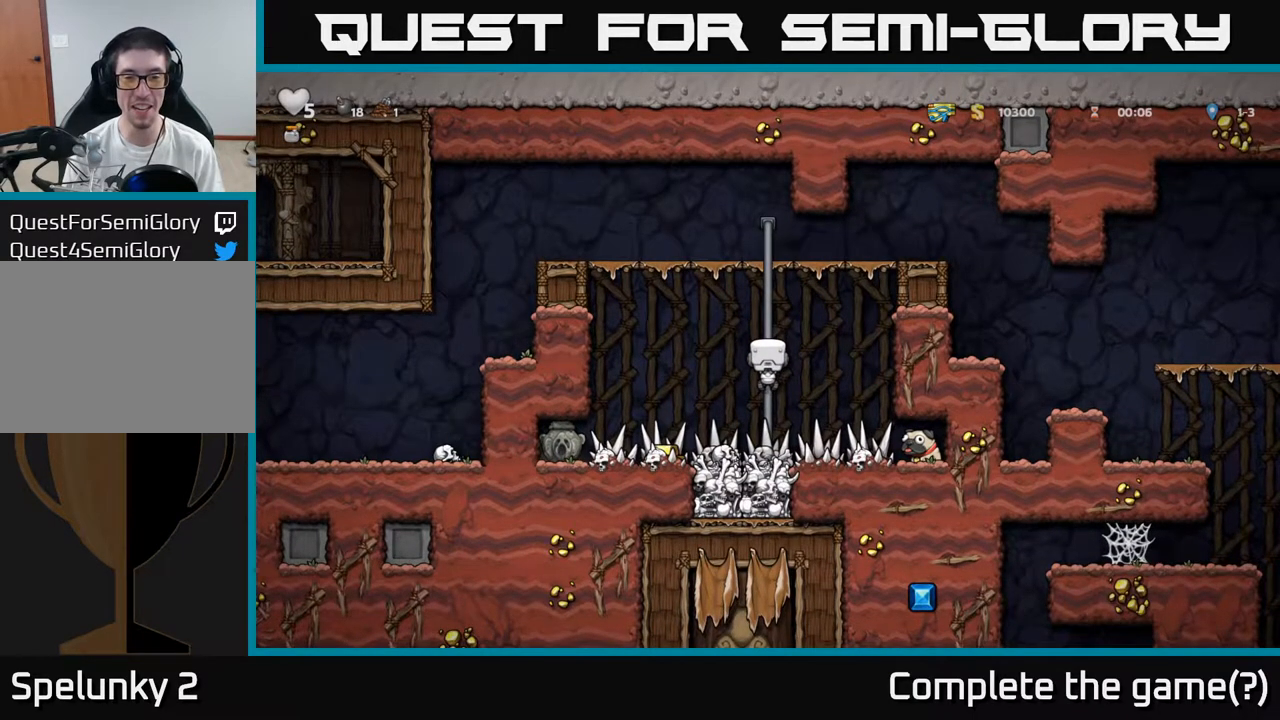
{"dt_ms": 500, "buttons": [], "left_stick": "down", "events": [[217, "left_stick", "down"]]}
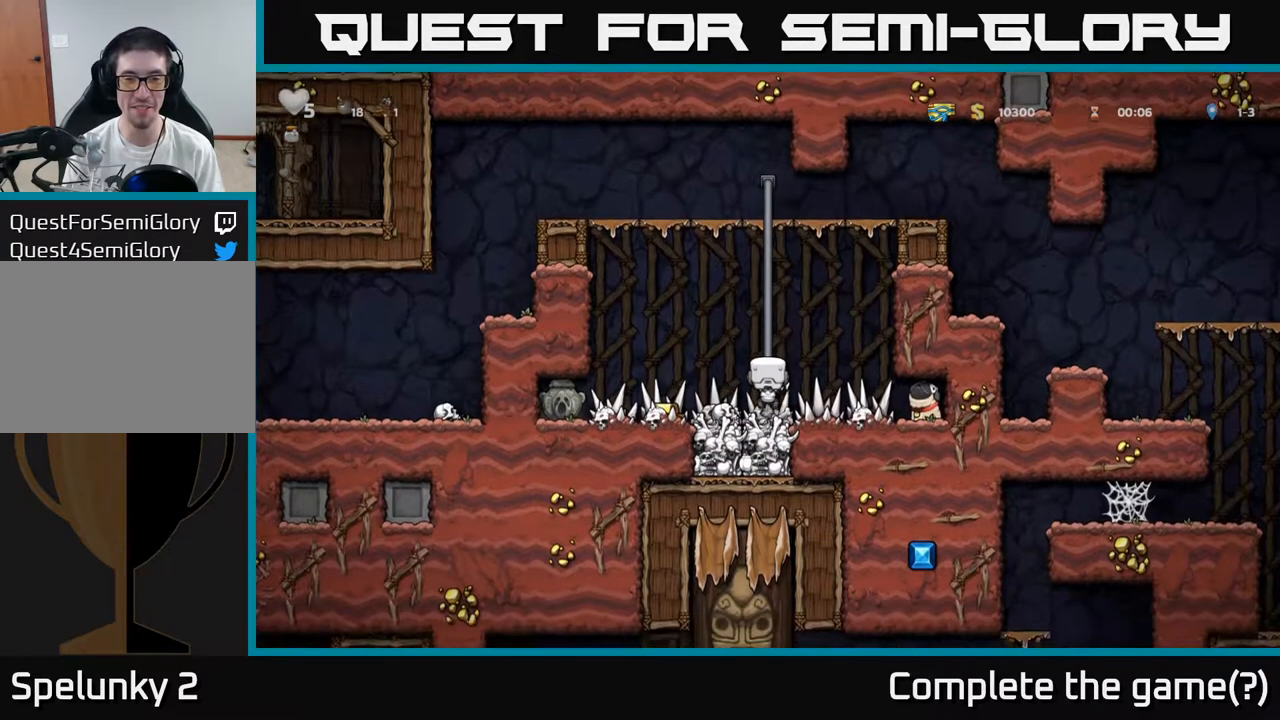
{"dt_ms": 500, "buttons": [], "left_stick": "center", "events": [[233, "left_stick", "right"], [450, "left_stick", "center"]]}
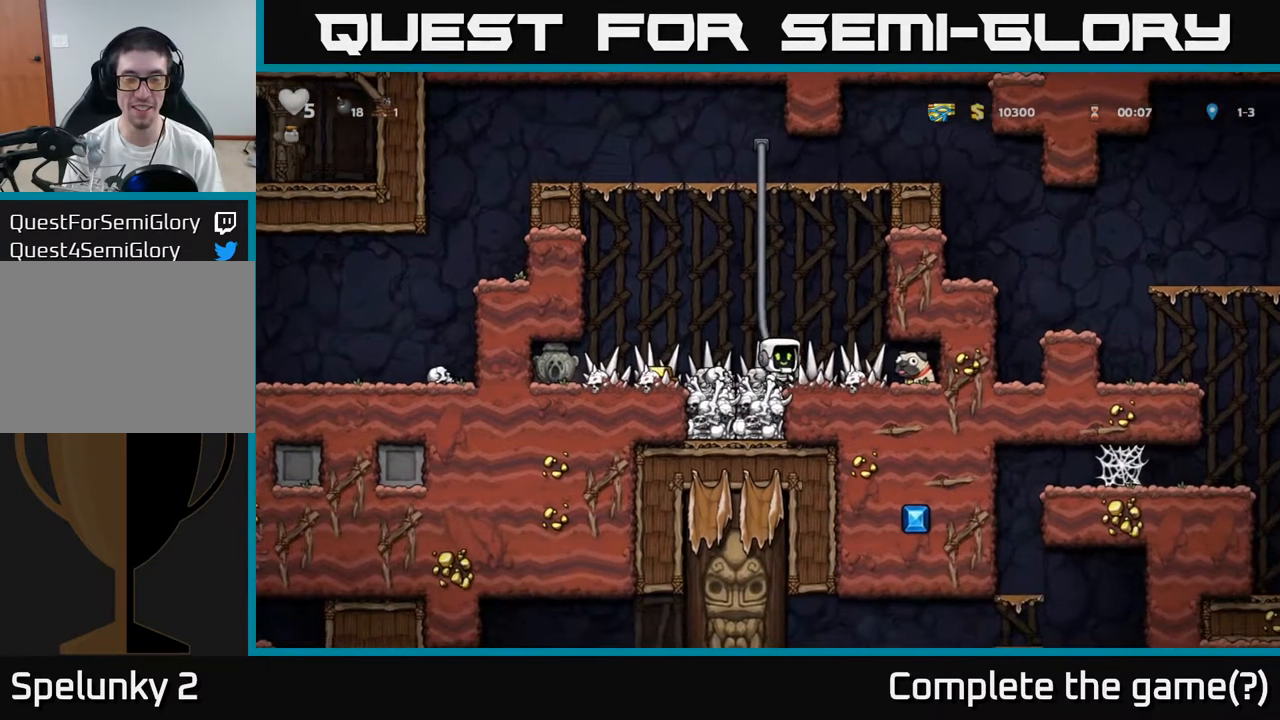
{"dt_ms": 500, "buttons": [], "left_stick": "up", "events": [[200, "left_stick", "up"]]}
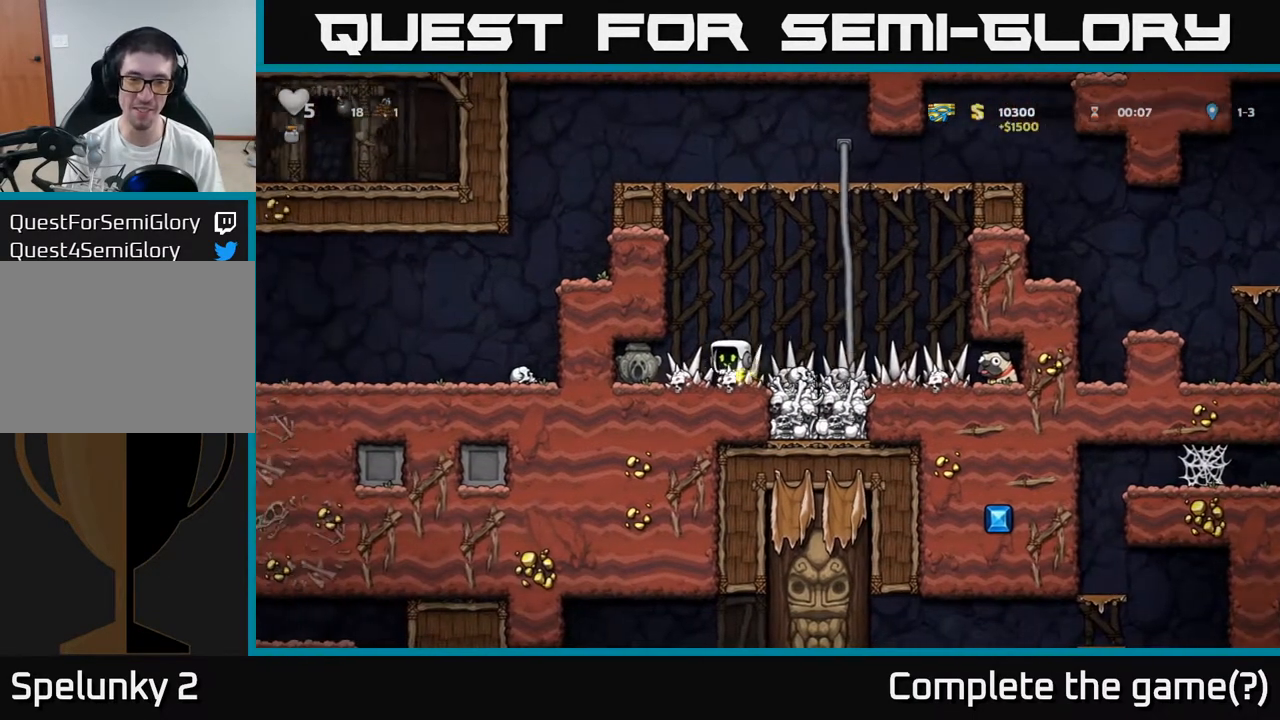
{"dt_ms": 500, "buttons": ["X"], "left_stick": "down", "events": [[217, "left_stick", "center"], [417, "left_stick", "down"], [483, "X", "down"]]}
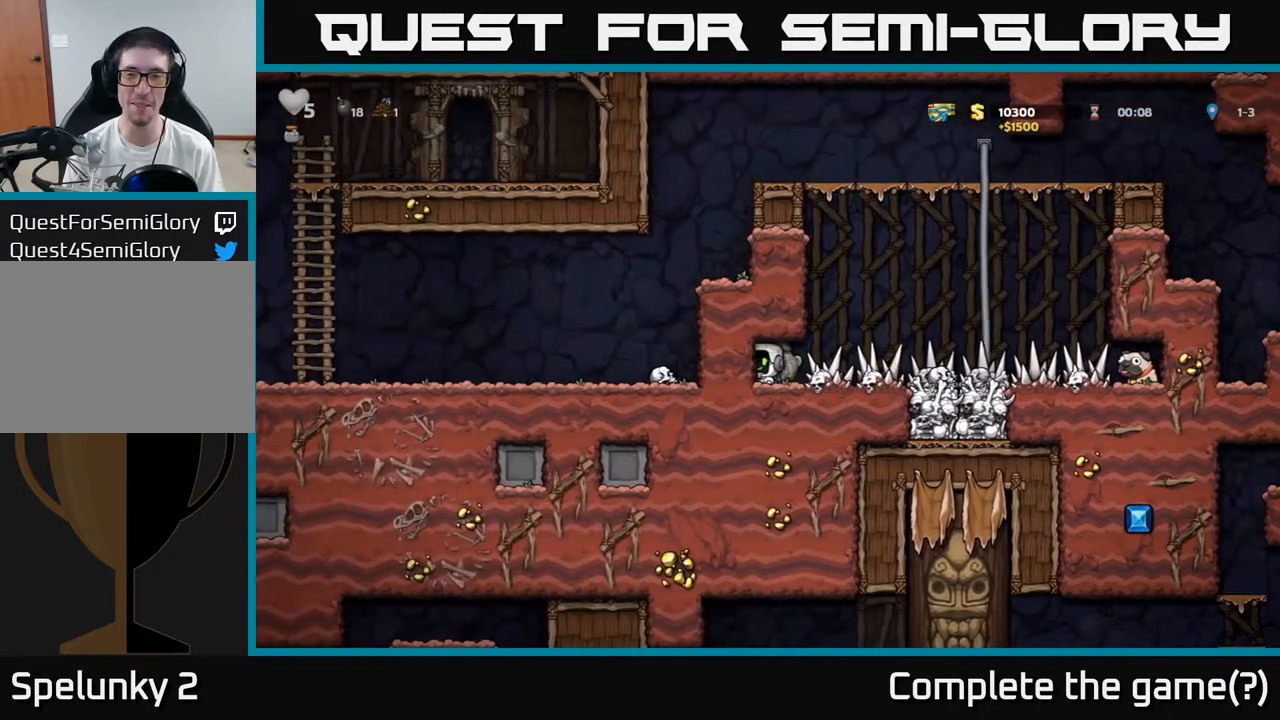
{"dt_ms": 500, "buttons": ["A"], "left_stick": "right", "events": [[100, "left_stick", "right"], [117, "X", "up"], [433, "A", "down"]]}
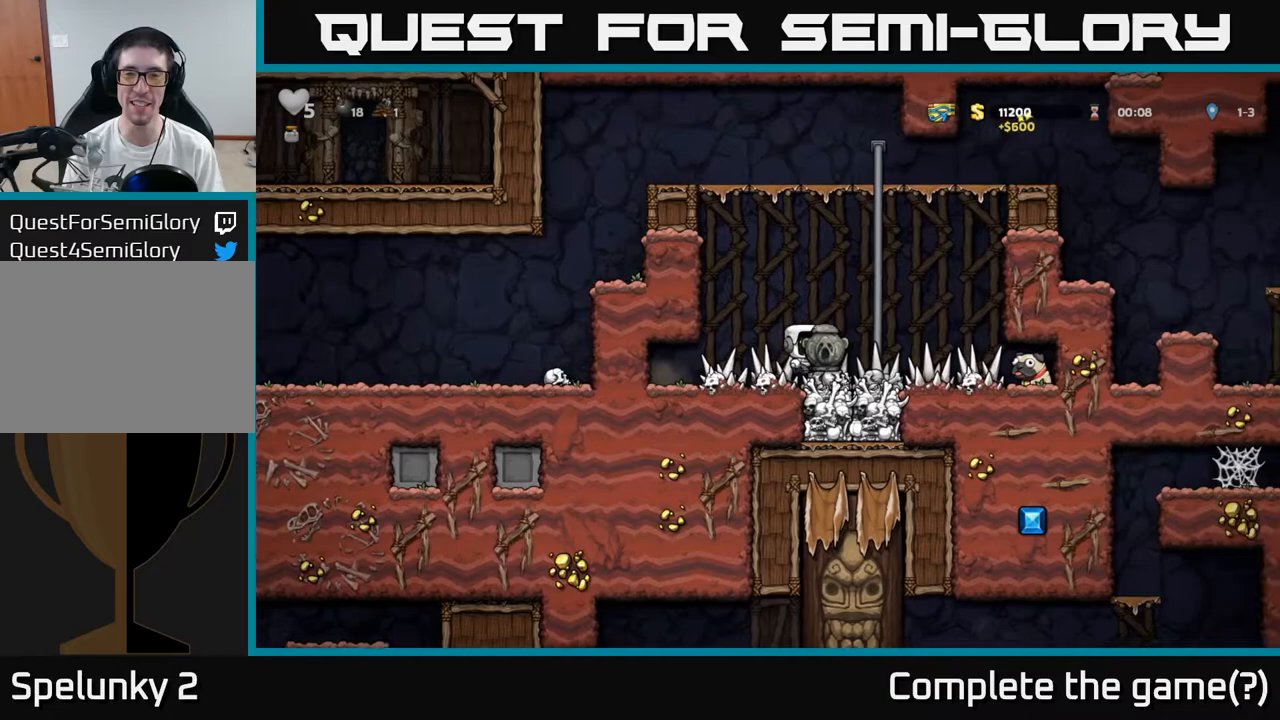
{"dt_ms": 500, "buttons": [], "left_stick": "up-right", "events": [[33, "left_stick", "up-right"], [100, "A", "up"]]}
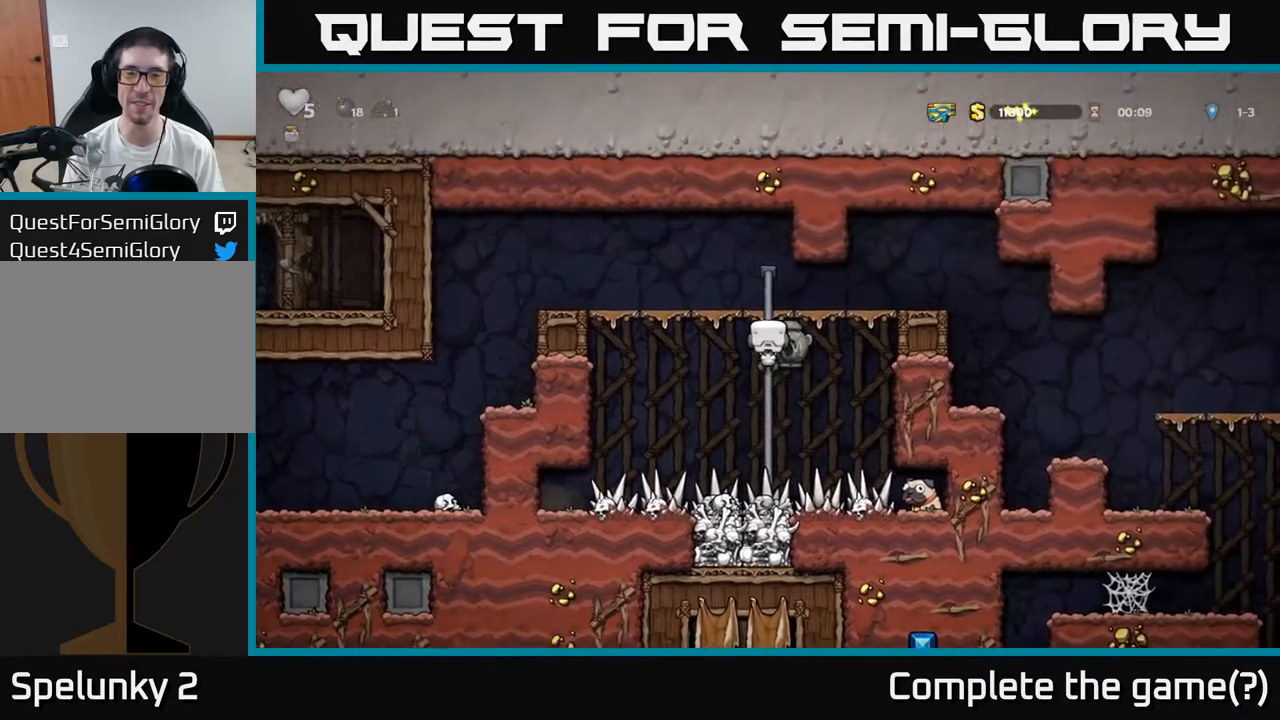
{"dt_ms": 500, "buttons": [], "left_stick": "right", "events": [[83, "A", "down"], [117, "left_stick", "right"], [250, "A", "up"]]}
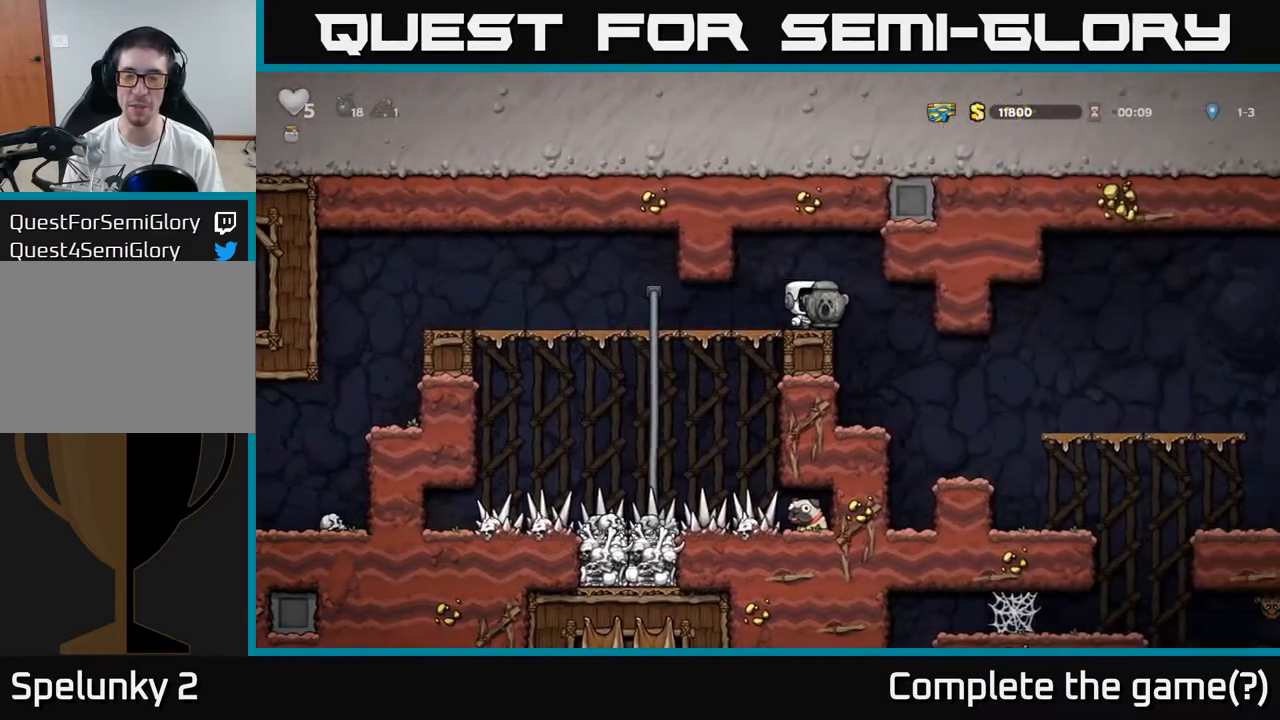
{"dt_ms": 500, "buttons": [], "left_stick": "right", "events": [[183, "left_stick", "center"], [367, "left_stick", "right"]]}
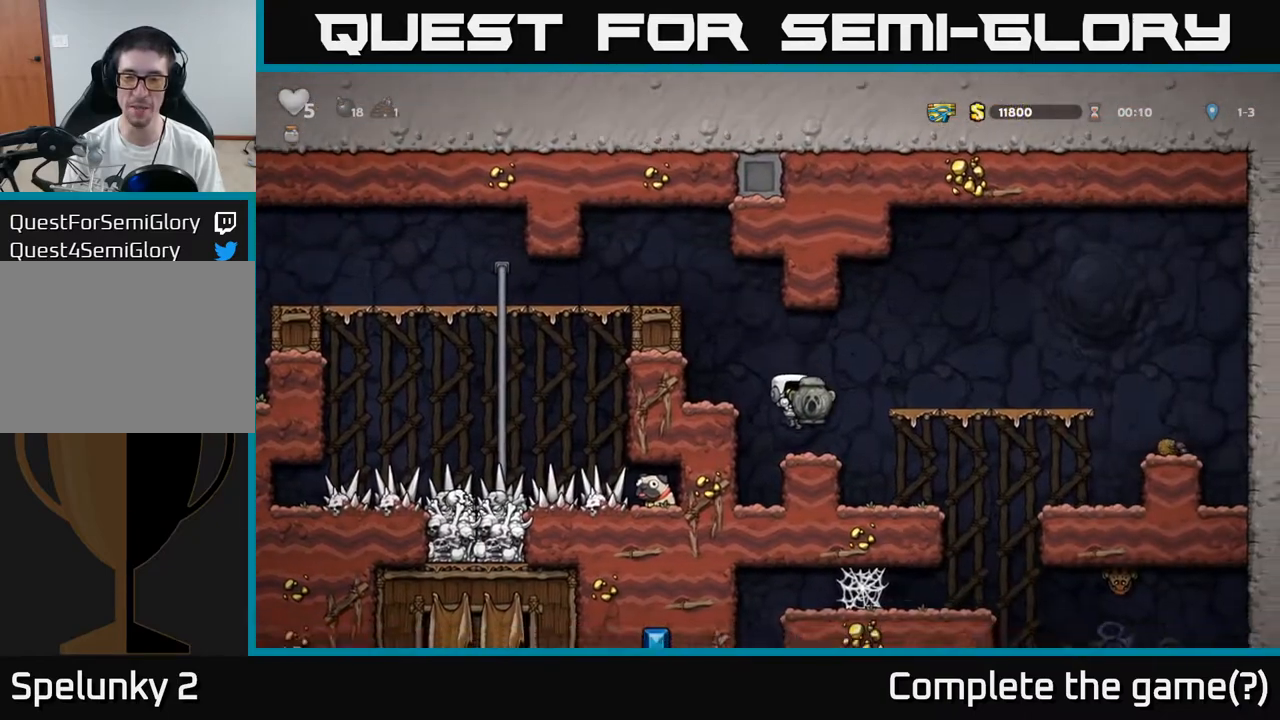
{"dt_ms": 500, "buttons": [], "left_stick": "center", "events": [[17, "left_stick", "center"], [383, "left_stick", "right"], [500, "left_stick", "center"]]}
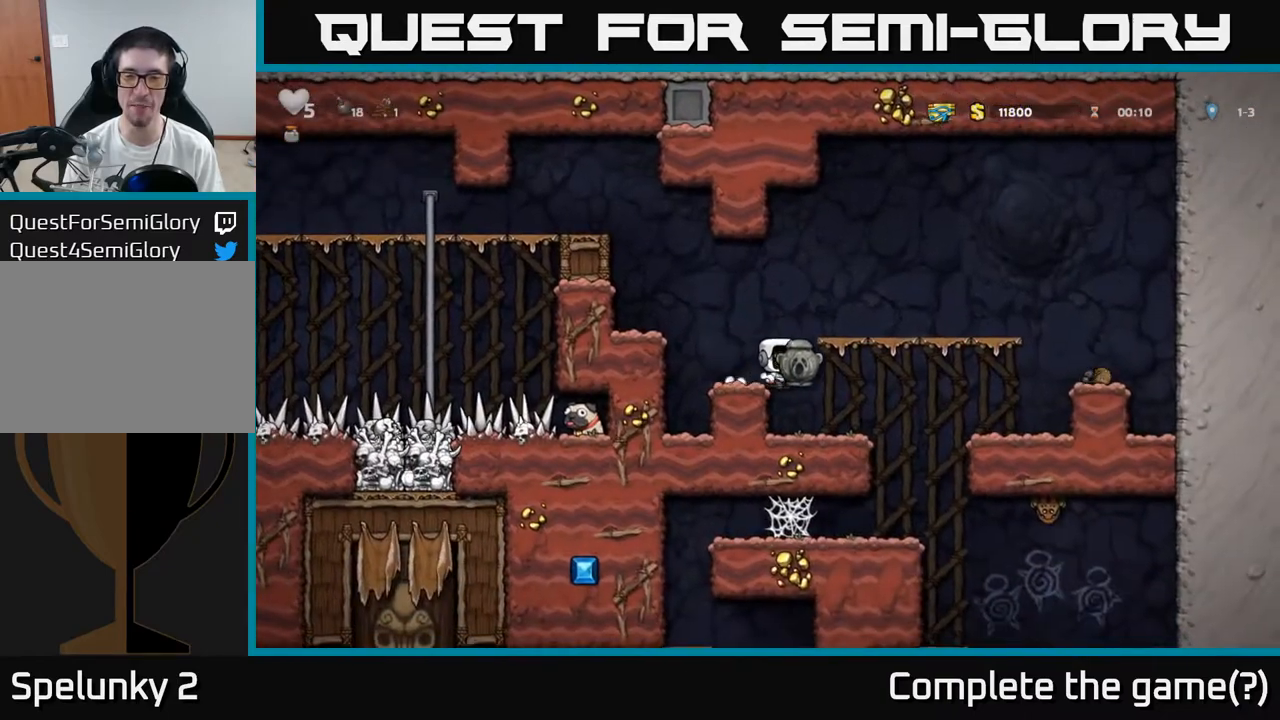
{"dt_ms": 500, "buttons": [], "left_stick": "center", "events": []}
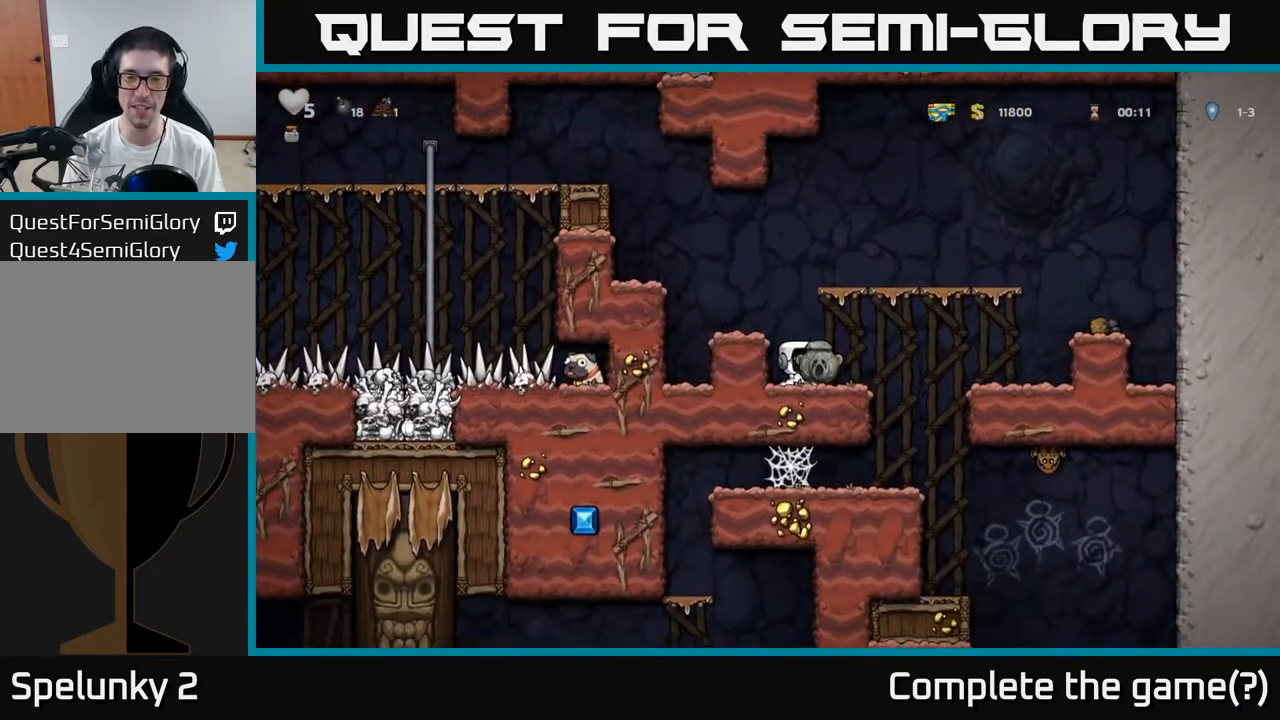
{"dt_ms": 500, "buttons": [], "left_stick": "center", "events": [[83, "left_stick", "right"], [250, "A", "down"], [333, "A", "up"], [500, "left_stick", "center"]]}
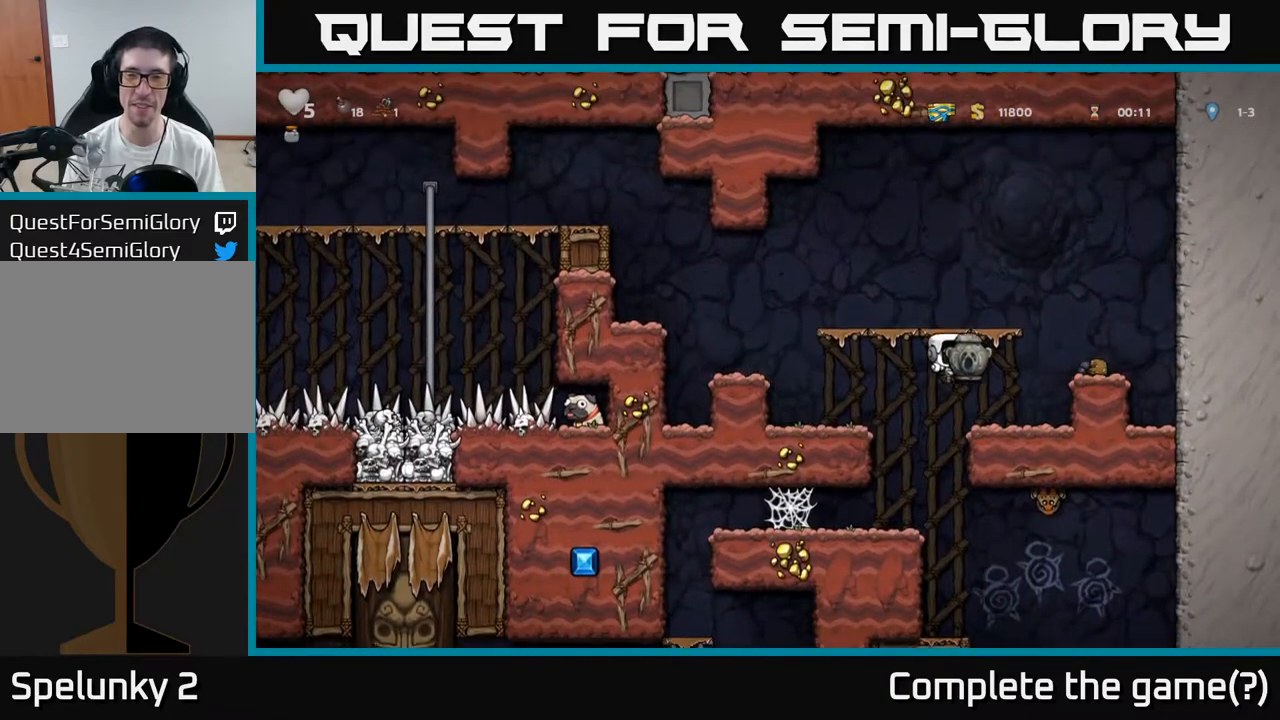
{"dt_ms": 500, "buttons": ["A"], "left_stick": "left", "events": [[167, "left_stick", "down-right"], [267, "X", "down"], [267, "left_stick", "down"], [367, "X", "up"], [467, "left_stick", "left"], [483, "A", "down"]]}
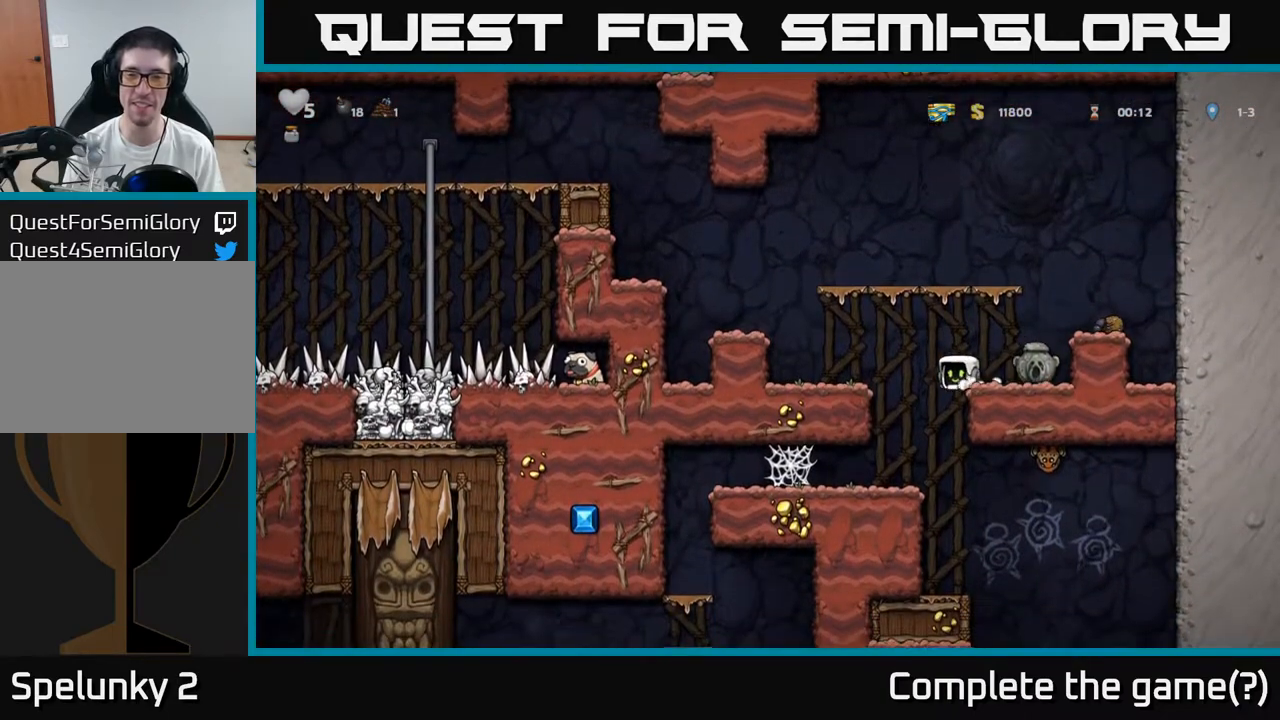
{"dt_ms": 500, "buttons": [], "left_stick": "left", "events": [[250, "A", "up"]]}
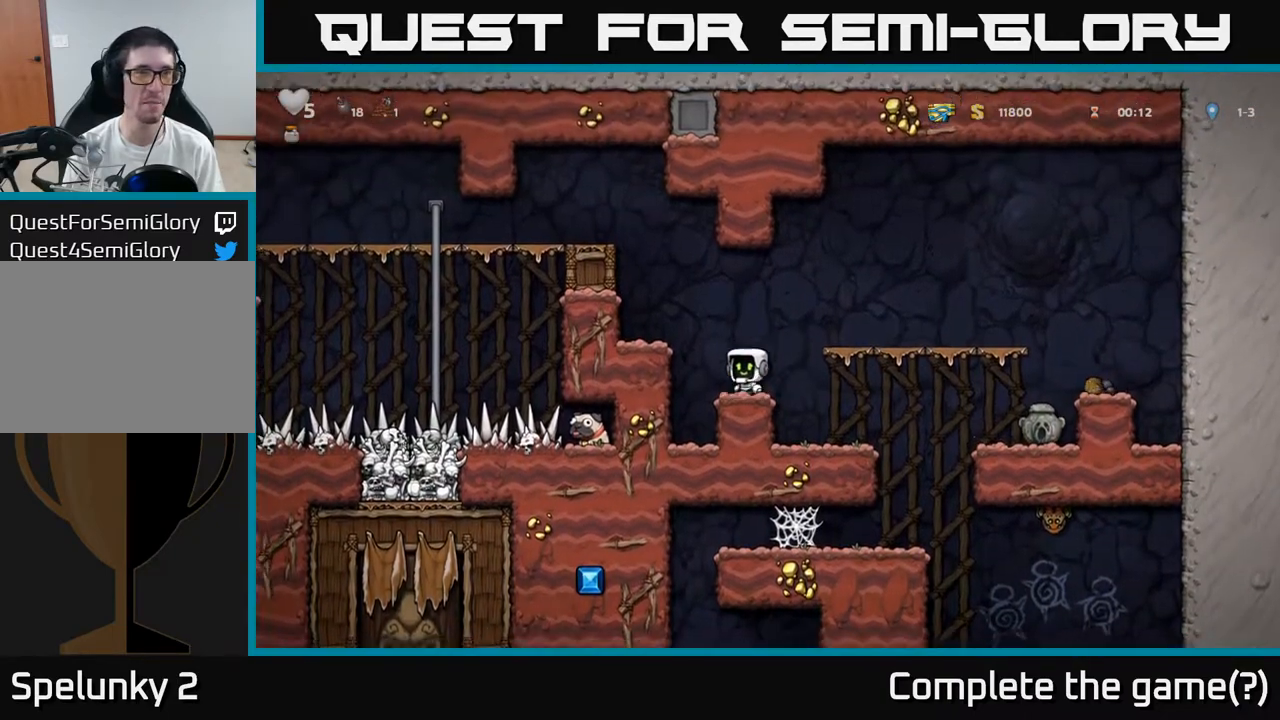
{"dt_ms": 500, "buttons": ["A"], "left_stick": "left", "events": [[17, "left_stick", "center"], [267, "A", "down"], [317, "left_stick", "left"]]}
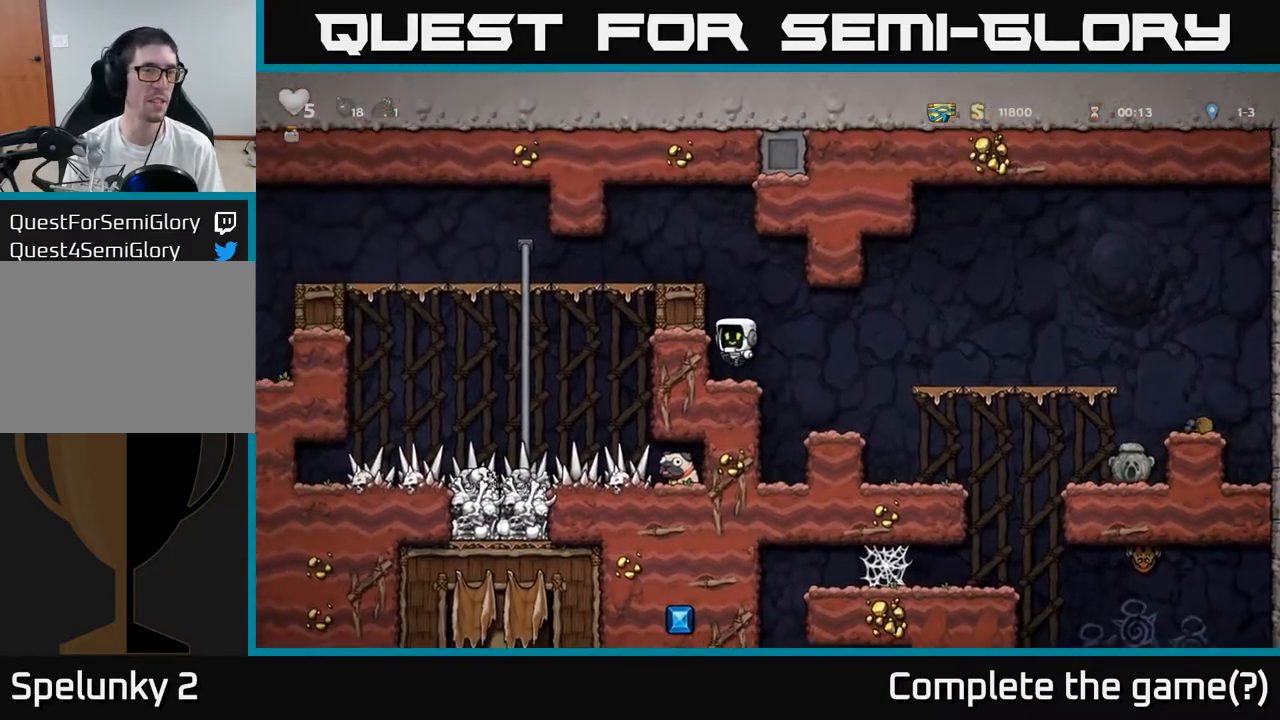
{"dt_ms": 1000, "buttons": [], "left_stick": "down"}
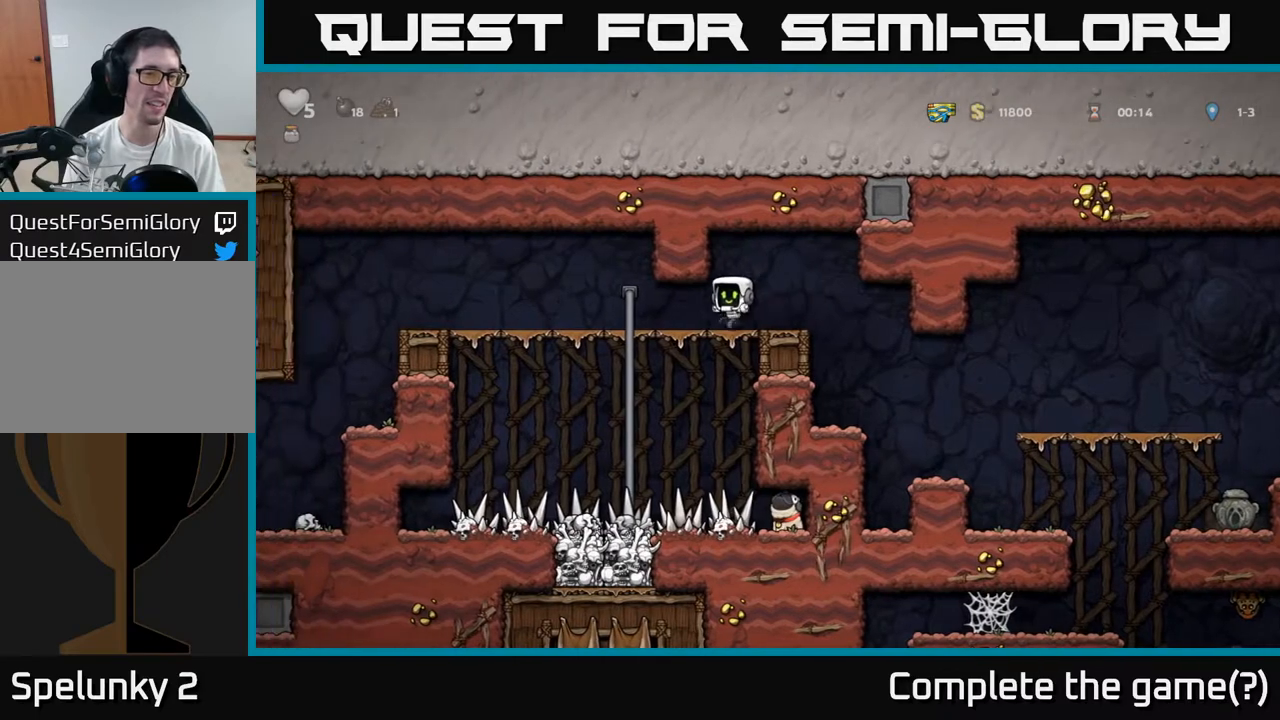
{"dt_ms": 500, "buttons": ["A"], "left_stick": "down", "events": [[83, "left_stick", "up"], [150, "left_stick", "up-right"], [250, "left_stick", "down"], [483, "A", "down"]]}
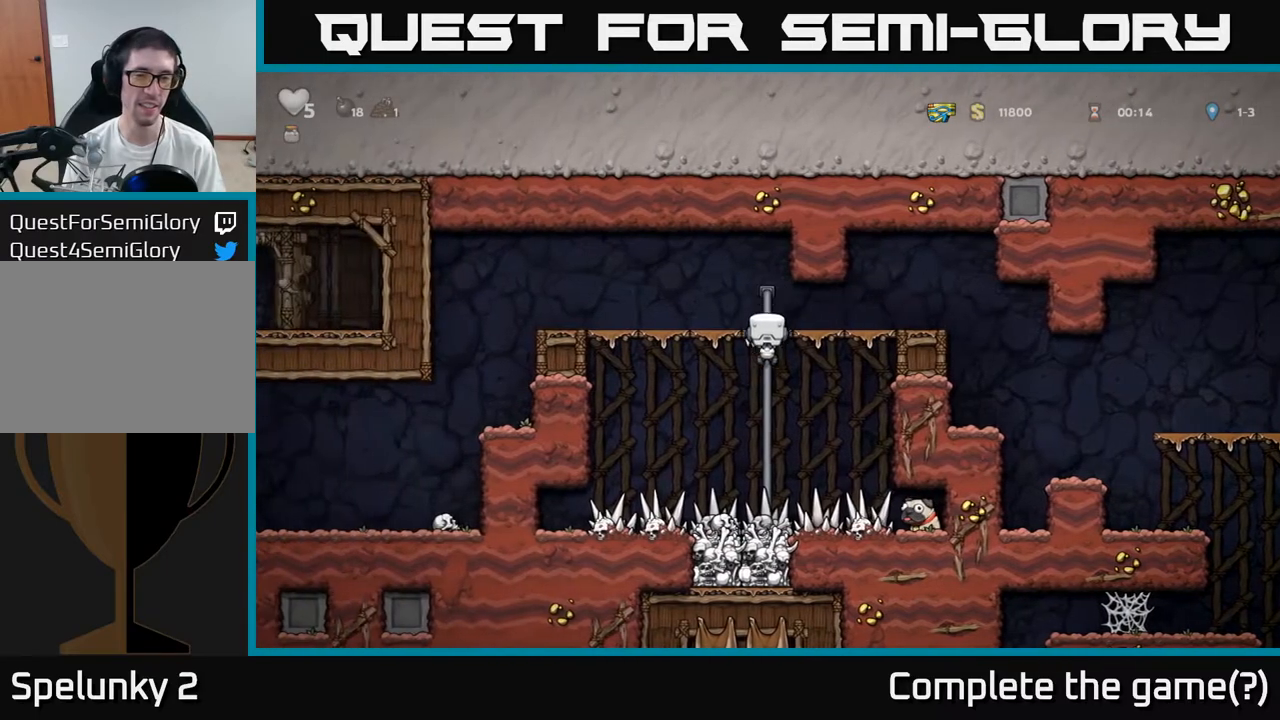
{"dt_ms": 500, "buttons": [], "left_stick": "down", "events": [[83, "A", "up"], [133, "left_stick", "up-right"], [300, "left_stick", "down"]]}
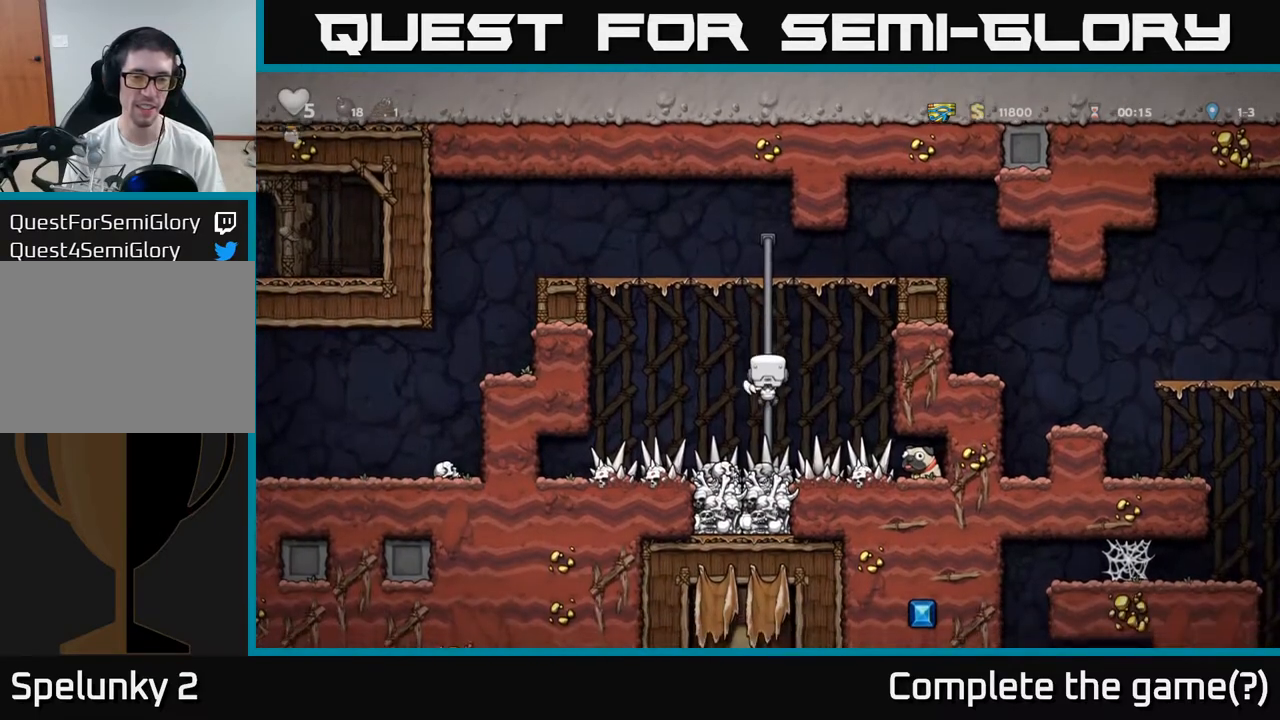
{"dt_ms": 500, "buttons": [], "left_stick": "right", "events": [[400, "left_stick", "right"]]}
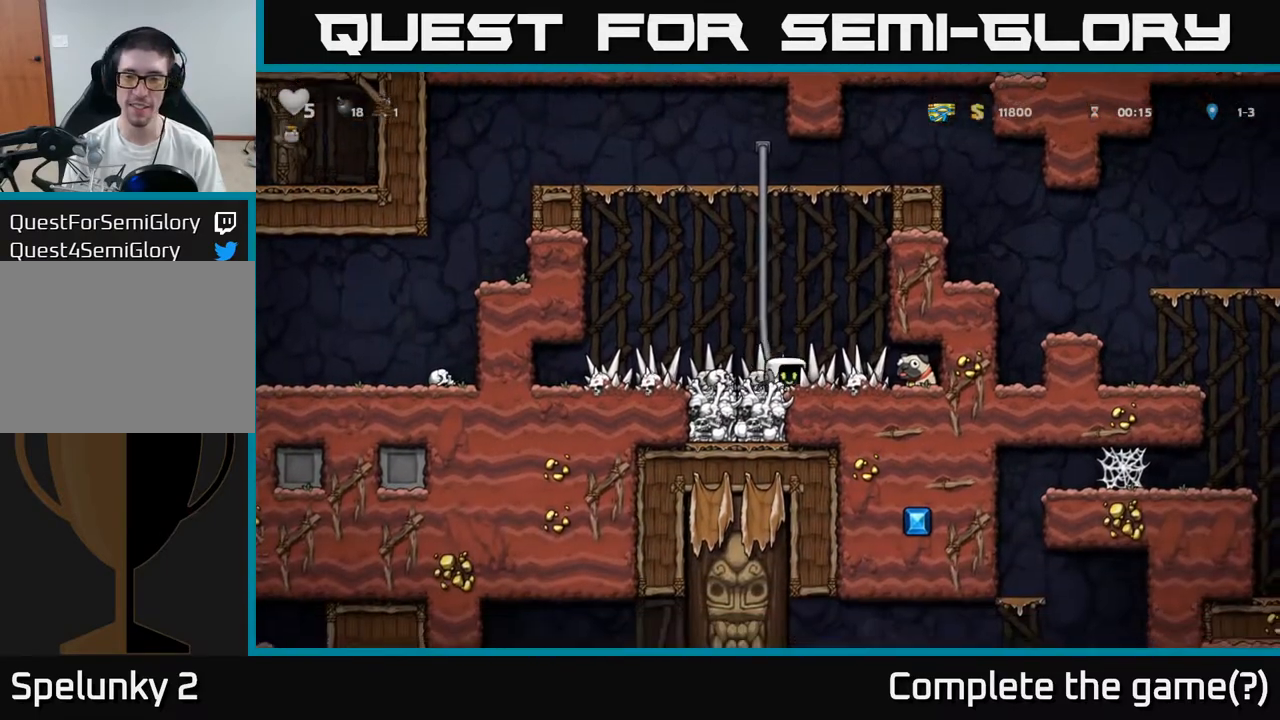
{"dt_ms": 500, "buttons": [], "left_stick": "down", "events": [[333, "left_stick", "down"], [350, "X", "down"], [433, "X", "up"]]}
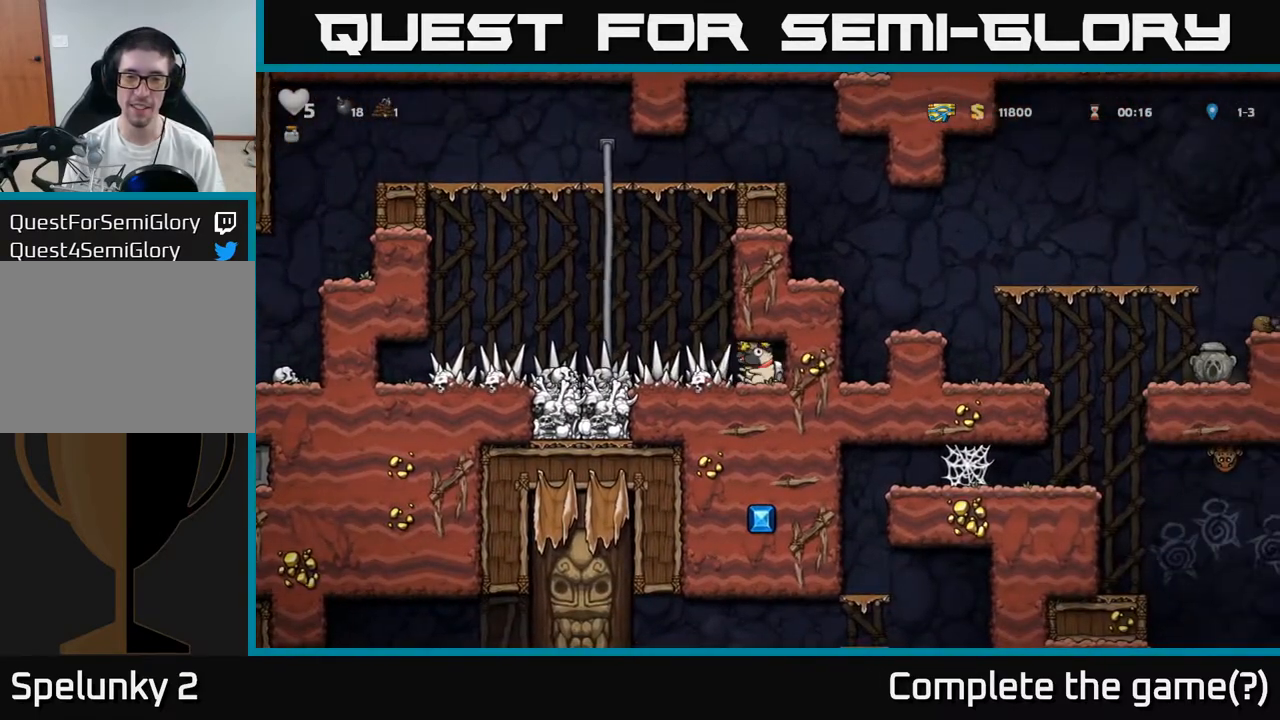
{"dt_ms": 500, "buttons": [], "left_stick": "up-right", "events": [[233, "A", "down"], [250, "left_stick", "up"], [333, "left_stick", "up-right"], [417, "A", "up"]]}
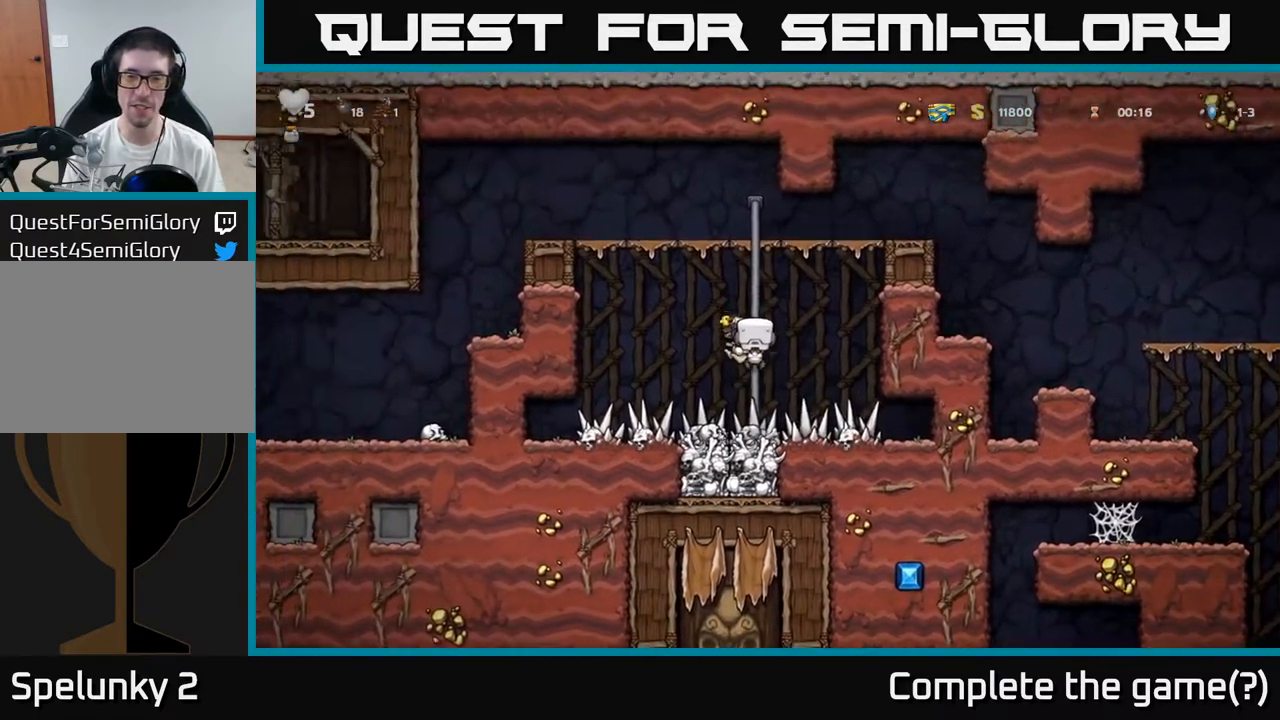
{"dt_ms": 500, "buttons": ["A"], "left_stick": "right", "events": [[300, "left_stick", "right"], [317, "A", "down"]]}
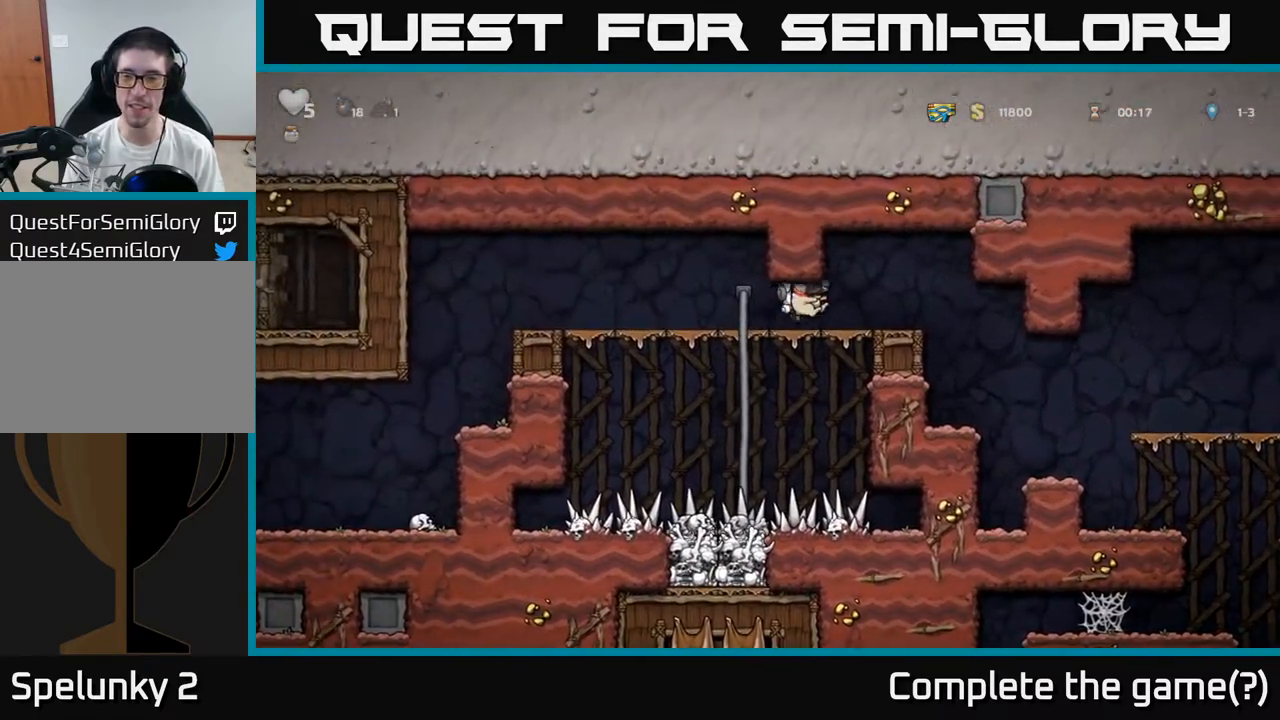
{"dt_ms": 500, "buttons": [], "left_stick": "center", "events": [[67, "A", "up"], [467, "left_stick", "center"]]}
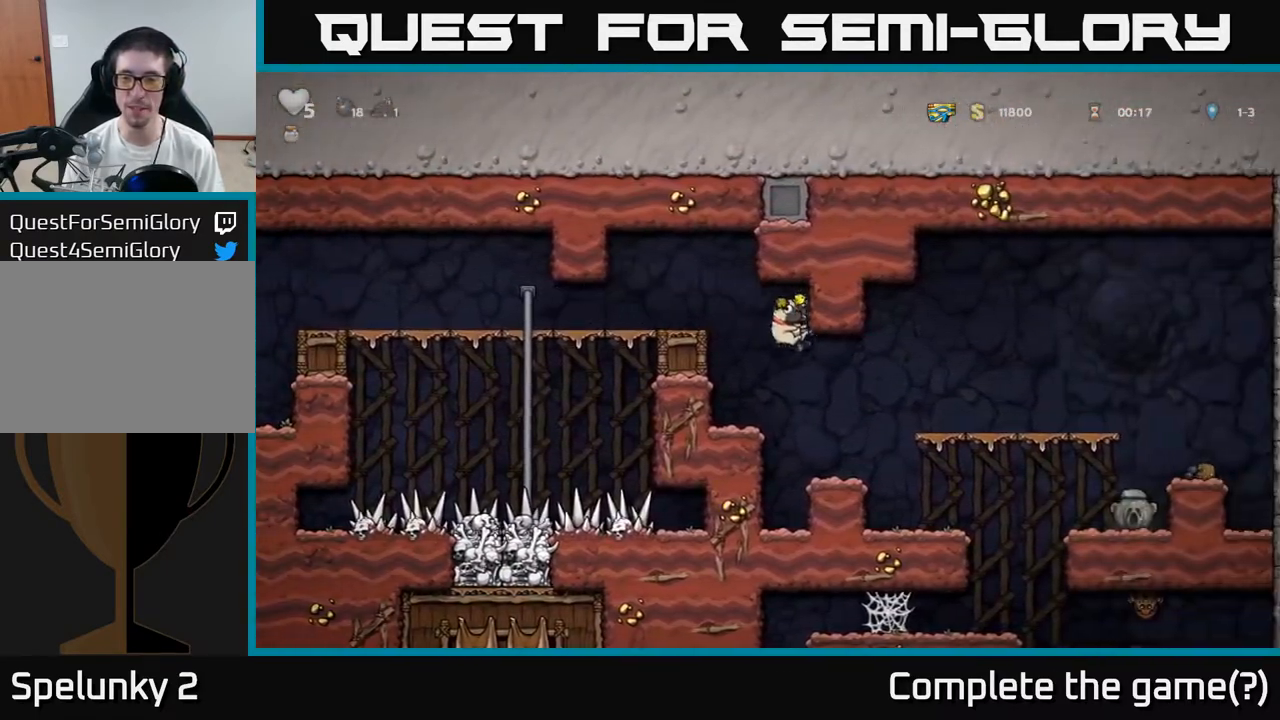
{"dt_ms": 500, "buttons": [], "left_stick": "center", "events": [[150, "left_stick", "right"], [500, "left_stick", "center"]]}
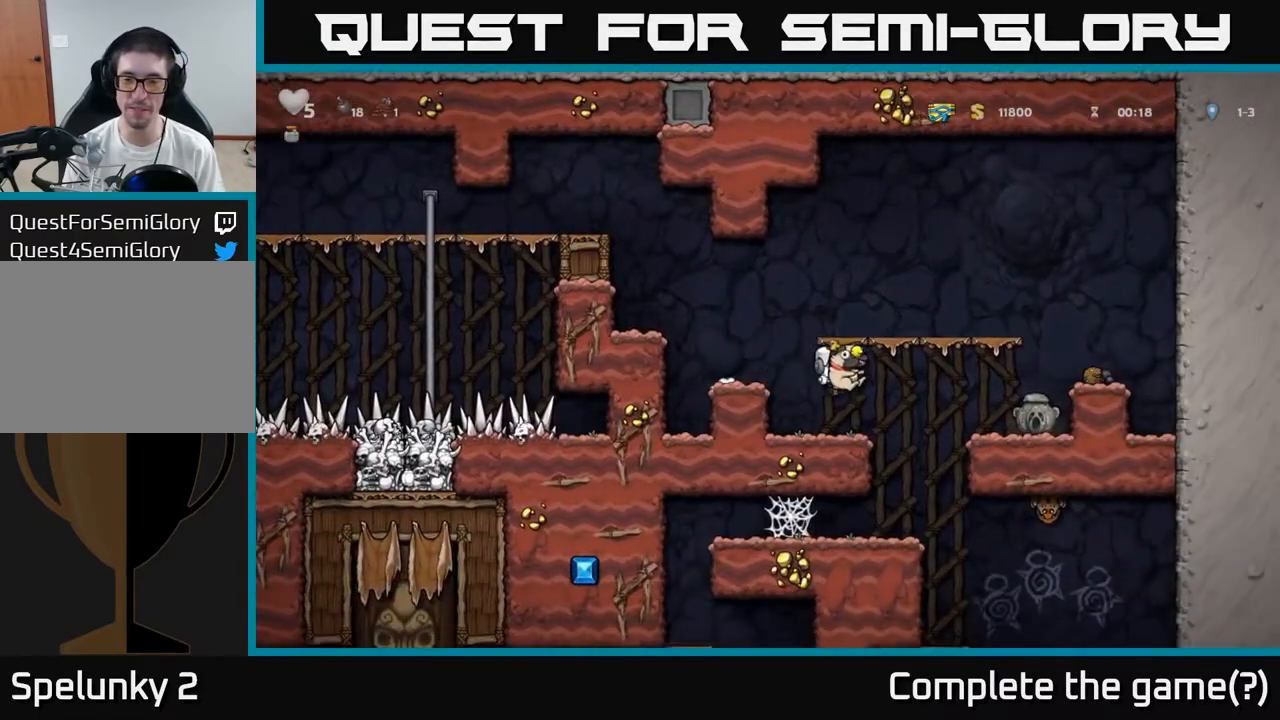
{"dt_ms": 500, "buttons": [], "left_stick": "center", "events": [[250, "left_stick", "down"], [367, "left_stick", "left"], [500, "left_stick", "center"]]}
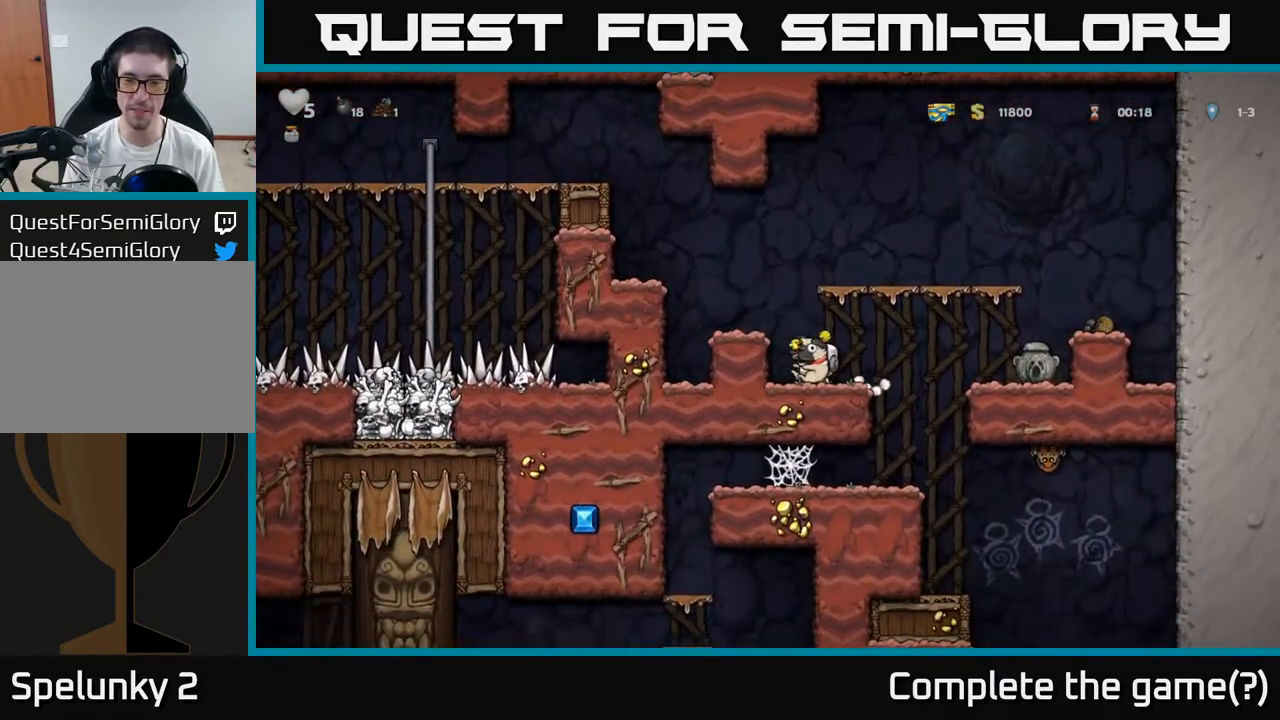
{"dt_ms": 500, "buttons": [], "left_stick": "right", "events": [[50, "left_stick", "down-right"], [167, "left_stick", "down"], [217, "X", "down"], [317, "X", "up"], [333, "left_stick", "center"], [400, "left_stick", "right"]]}
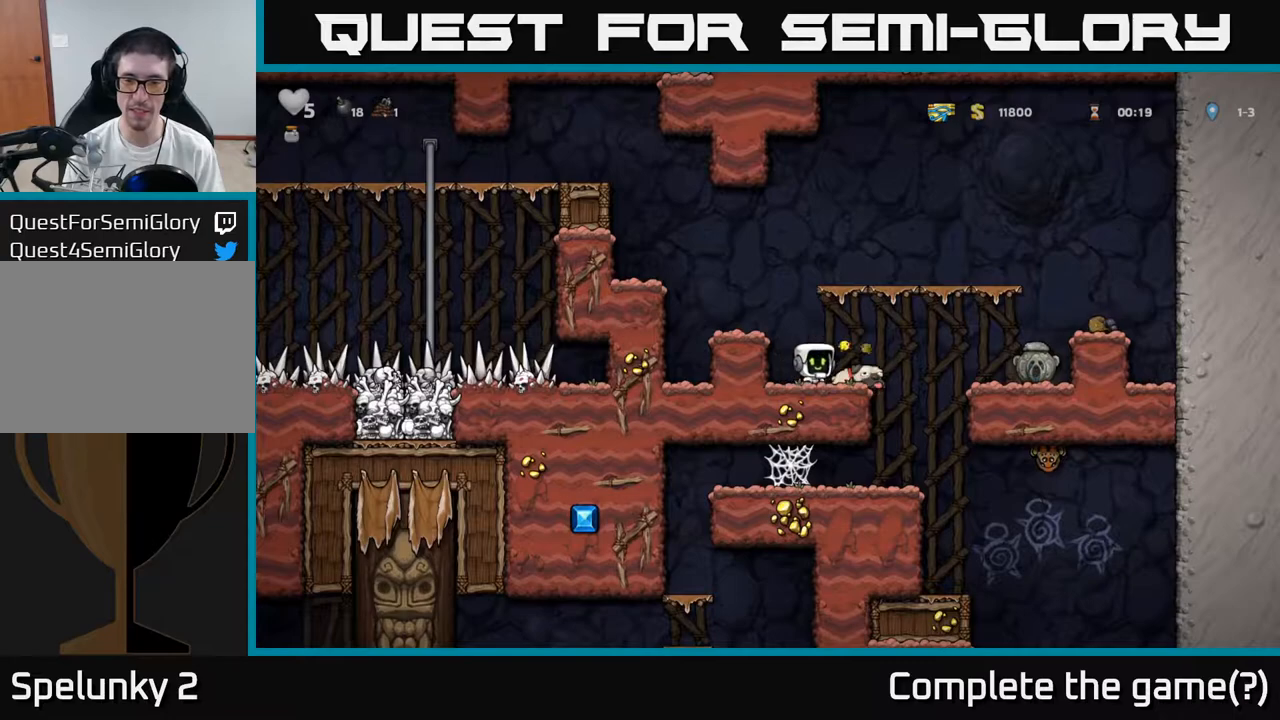
{"dt_ms": 500, "buttons": [], "left_stick": "down", "events": [[33, "A", "down"], [150, "A", "up"], [417, "left_stick", "down"]]}
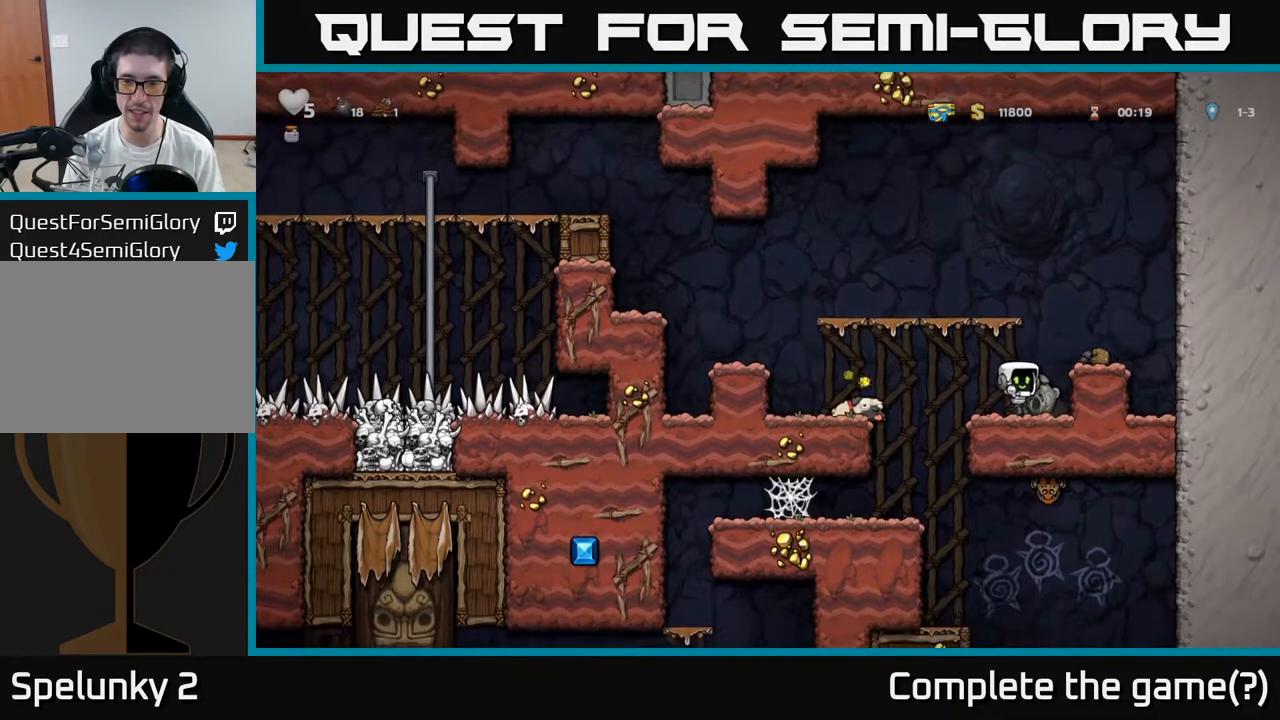
{"dt_ms": 500, "buttons": [], "left_stick": "center", "events": [[100, "X", "down"], [200, "X", "up"], [500, "left_stick", "center"]]}
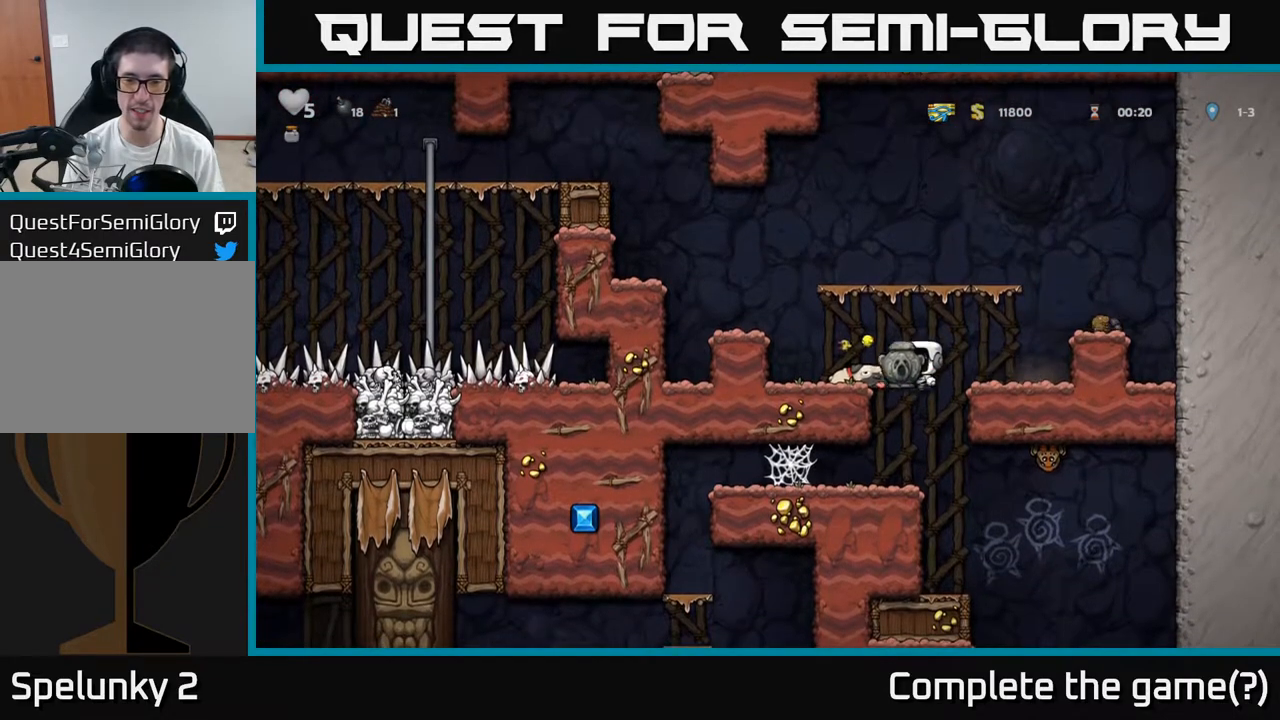
{"dt_ms": 500, "buttons": [], "left_stick": "left", "events": [[333, "left_stick", "left"]]}